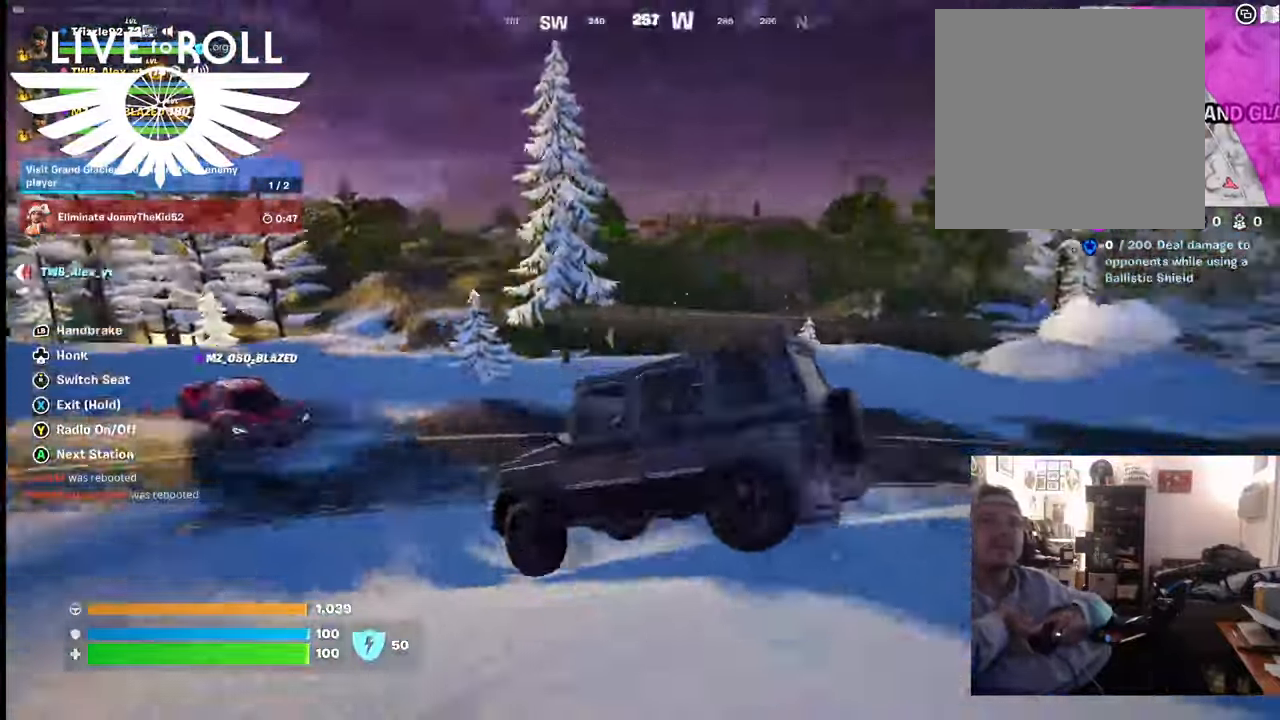
Gameplay with a controller (Xbox layout); each line is a JSON object with the inputs held at the frame after it. "events" lists button and stick changes between this image and that frame as [ms after this image, input, new state], when the widget could be followed in between.
{"buttons": [], "left_stick": "right", "right_stick": "center", "events": [[200, "left_stick", "right"], [500, "right_stick", "center"]]}
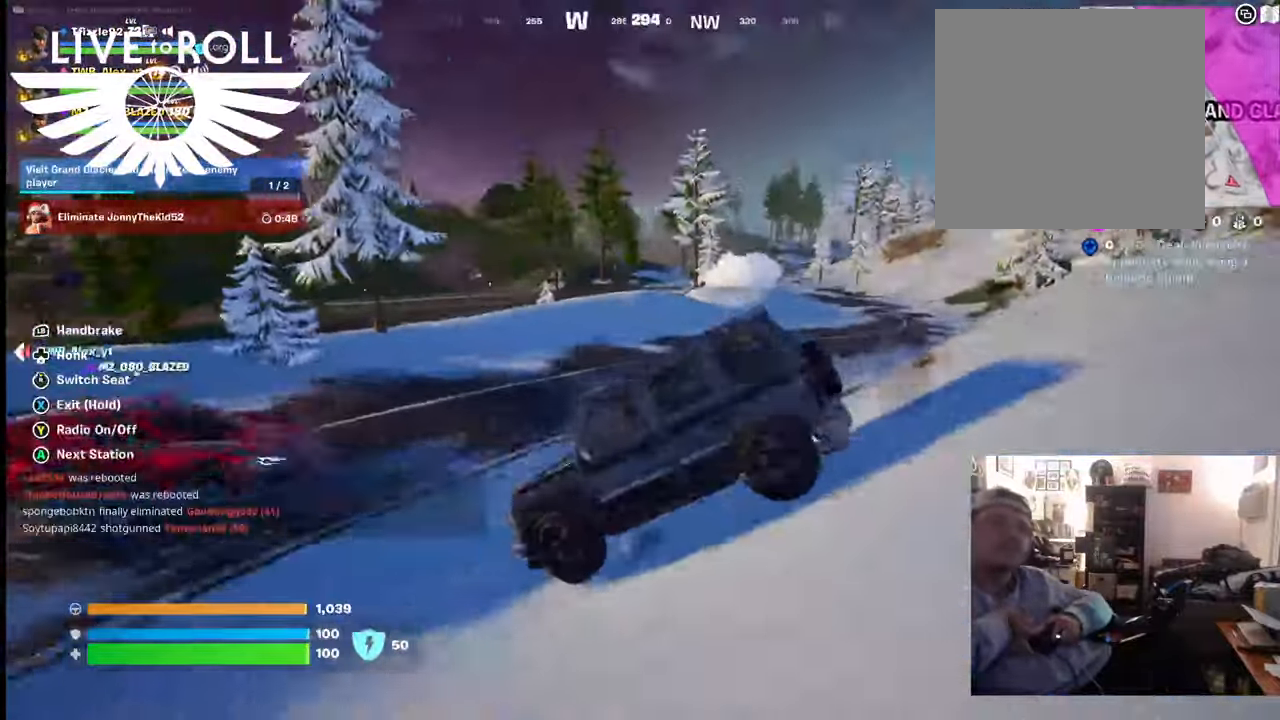
{"buttons": [], "left_stick": "right", "right_stick": "center", "events": []}
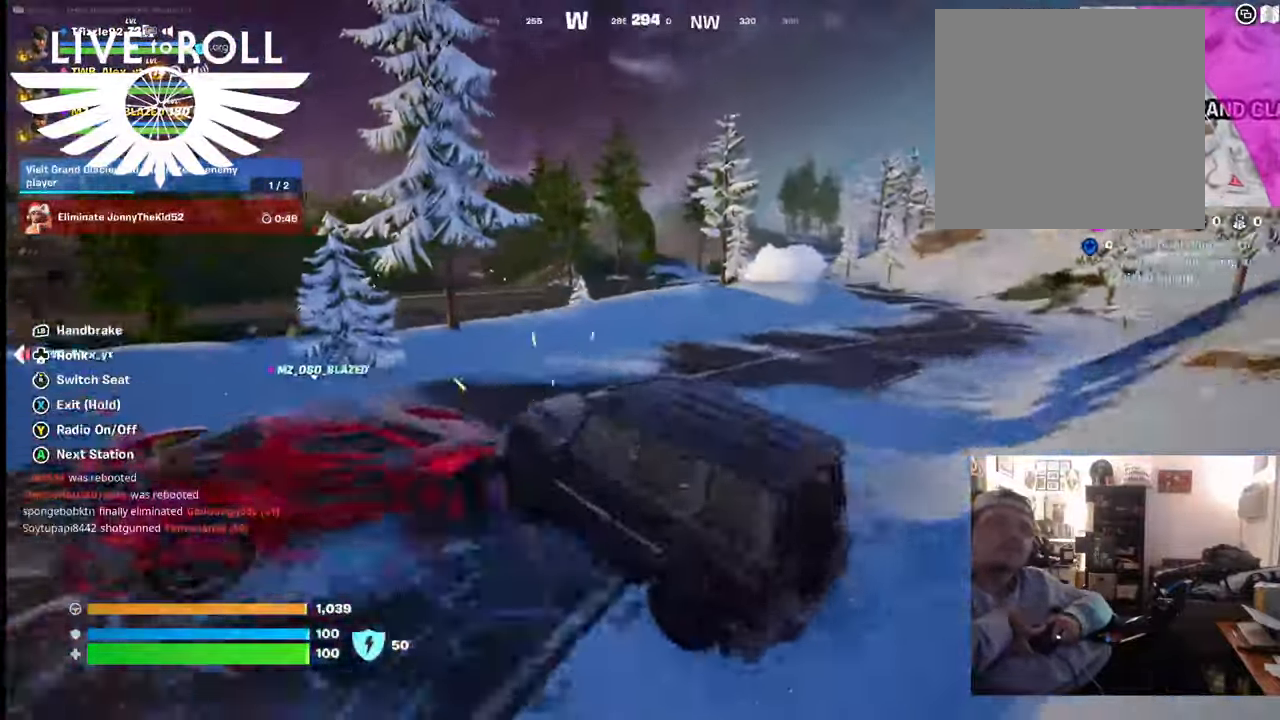
{"buttons": [], "left_stick": "right", "right_stick": "center", "events": []}
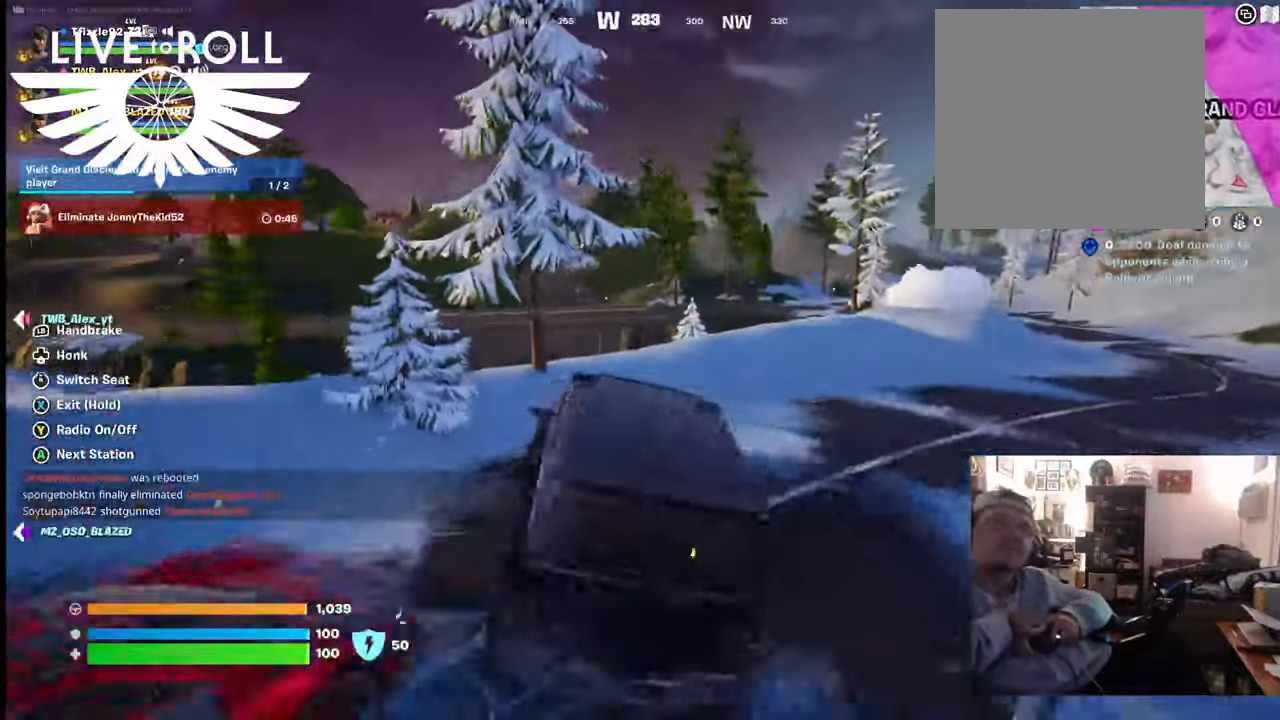
{"buttons": [], "left_stick": "right", "right_stick": "center", "events": []}
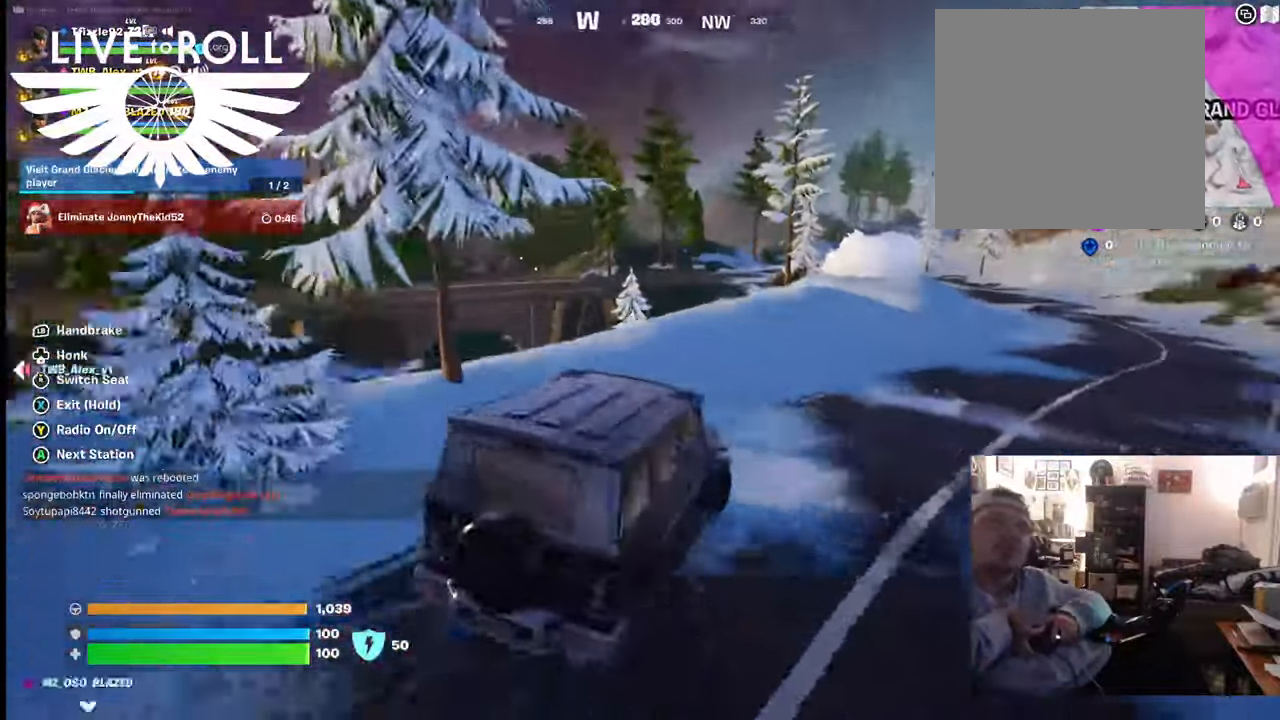
{"buttons": [], "left_stick": "center", "right_stick": "center", "events": [[467, "left_stick", "center"]]}
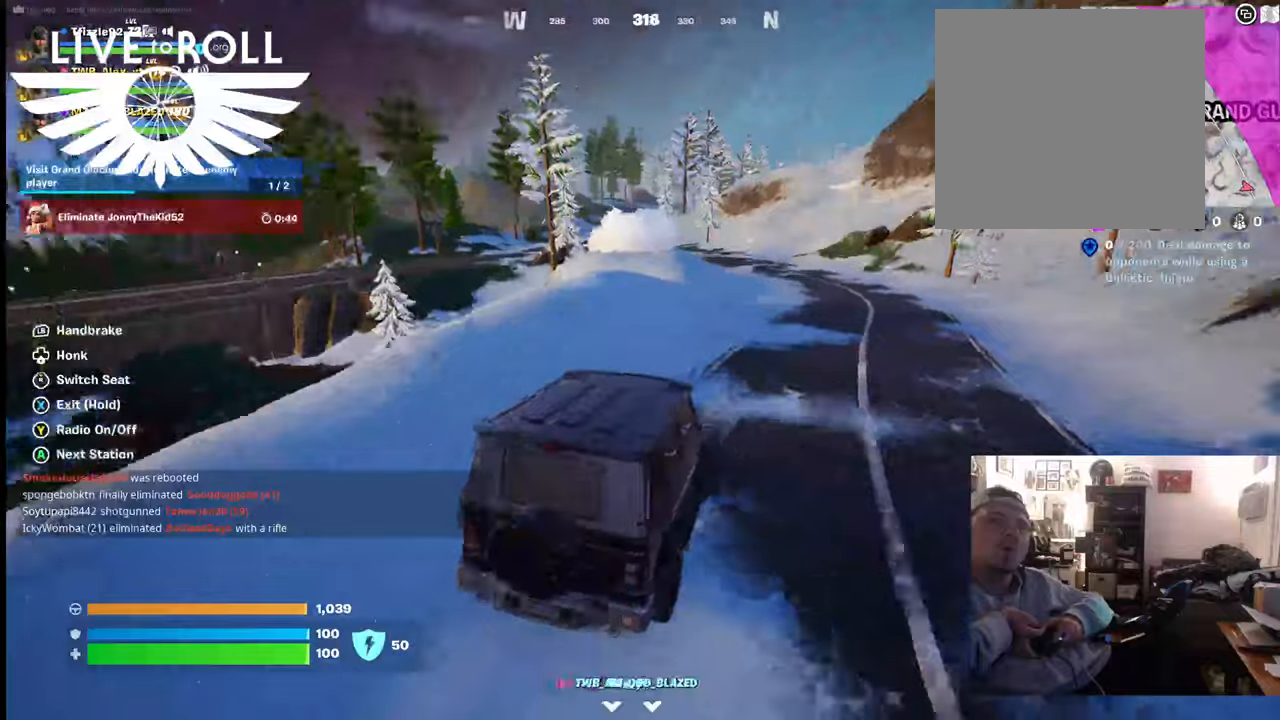
{"buttons": [], "left_stick": "up", "right_stick": "center", "events": [[100, "left_stick", "up"]]}
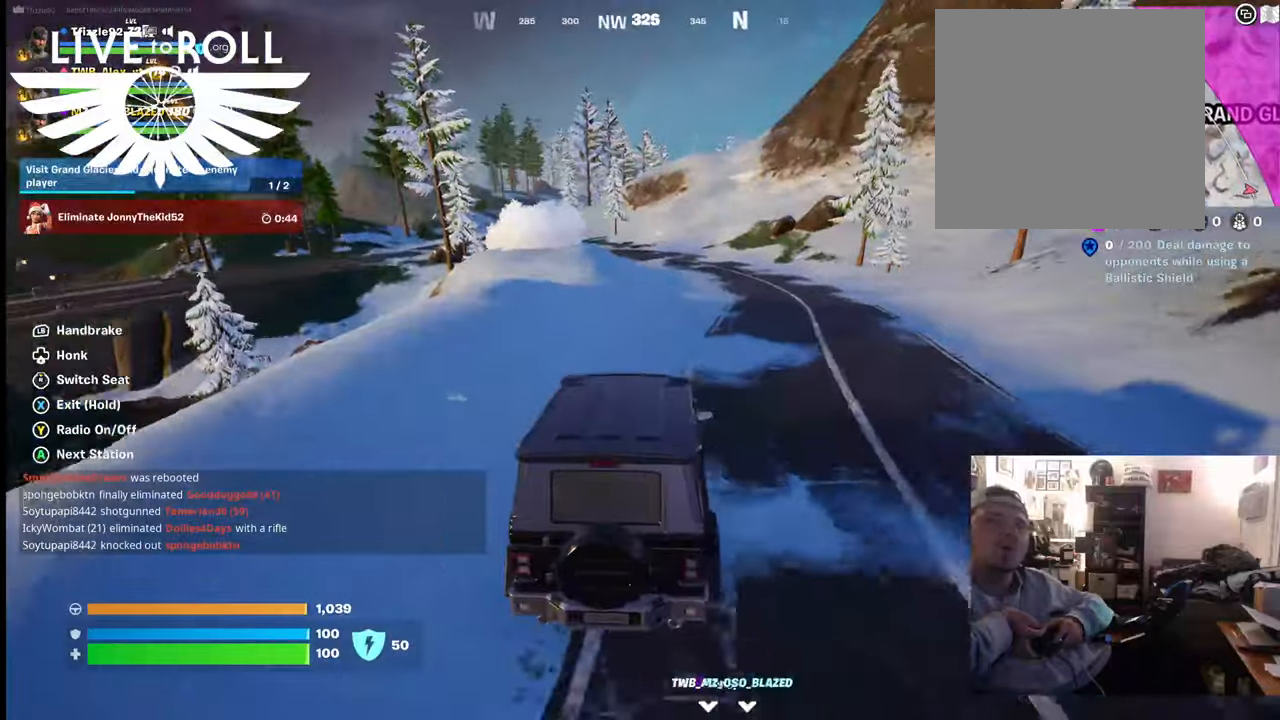
{"buttons": [], "left_stick": "up", "right_stick": "center", "events": []}
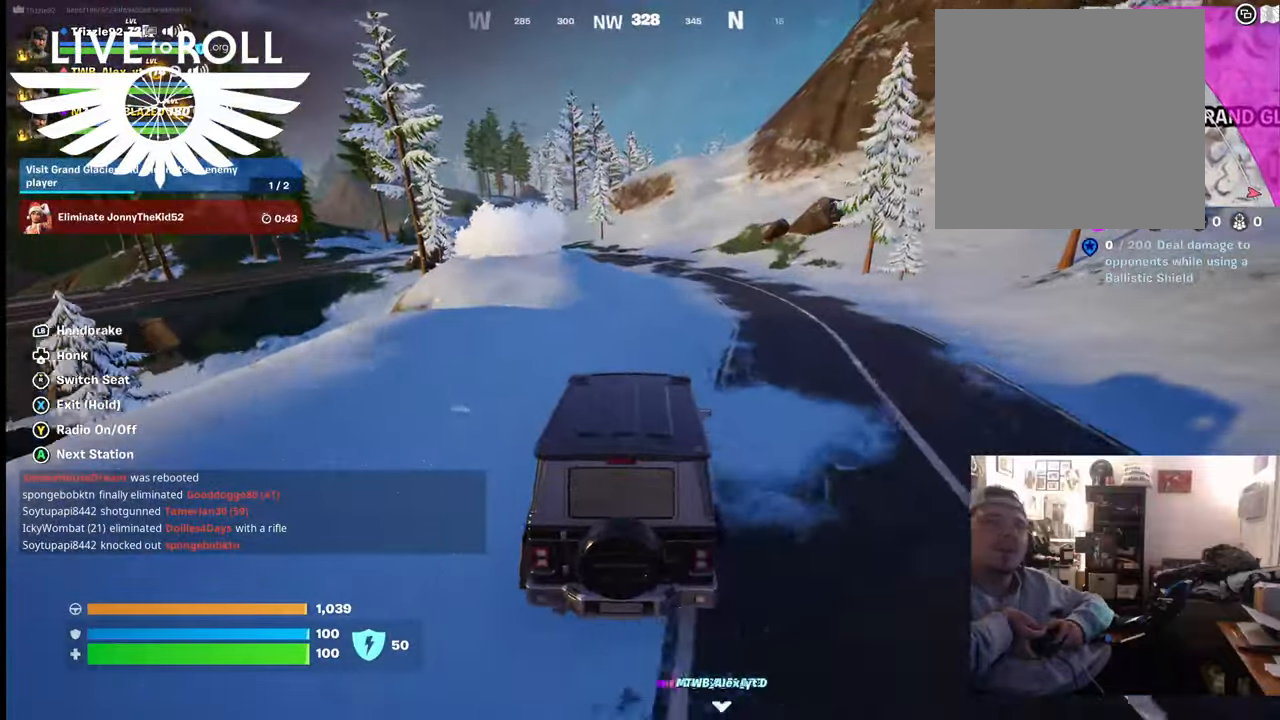
{"buttons": [], "left_stick": "up", "right_stick": "center", "events": []}
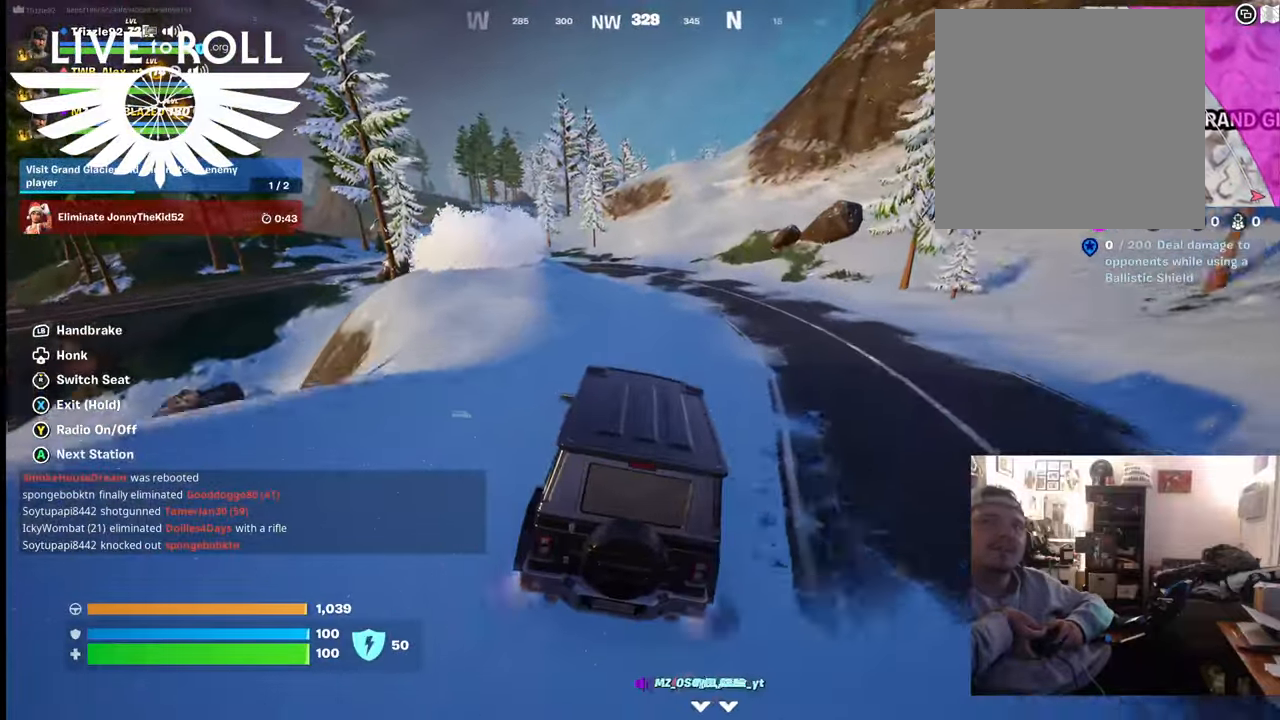
{"buttons": [], "left_stick": "up", "right_stick": "center", "events": []}
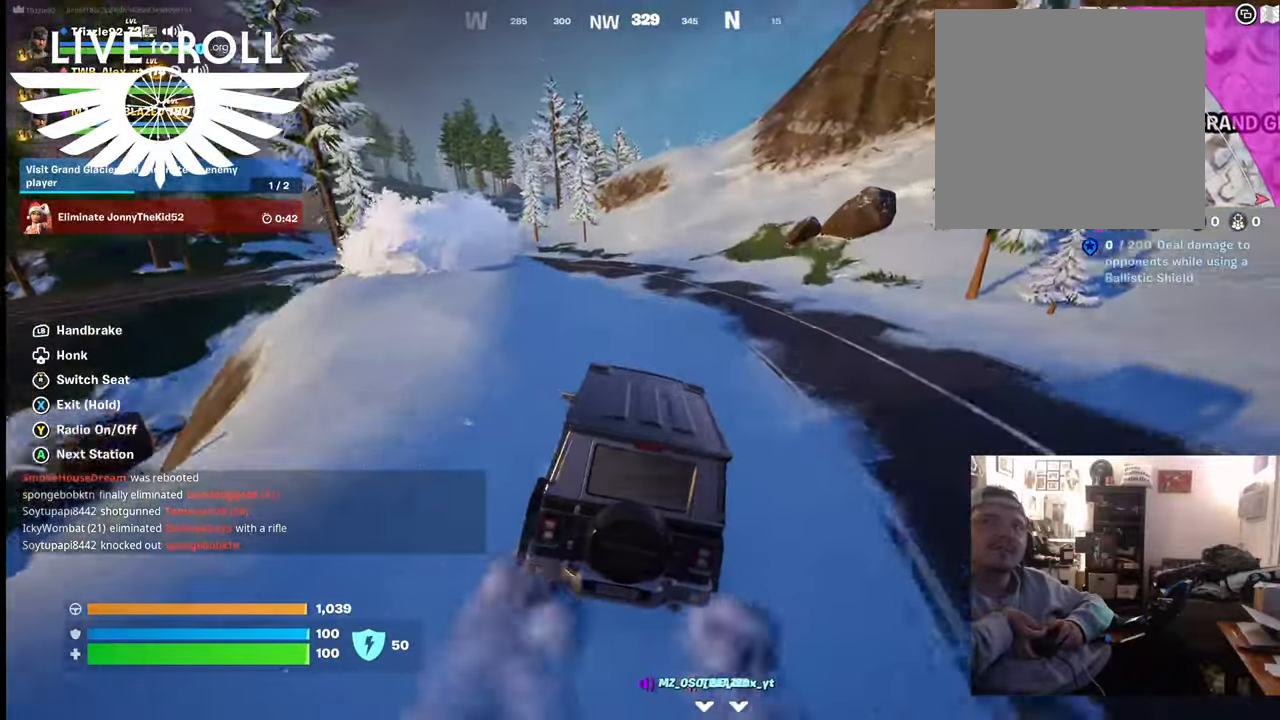
{"buttons": [], "left_stick": "up", "right_stick": "center", "events": []}
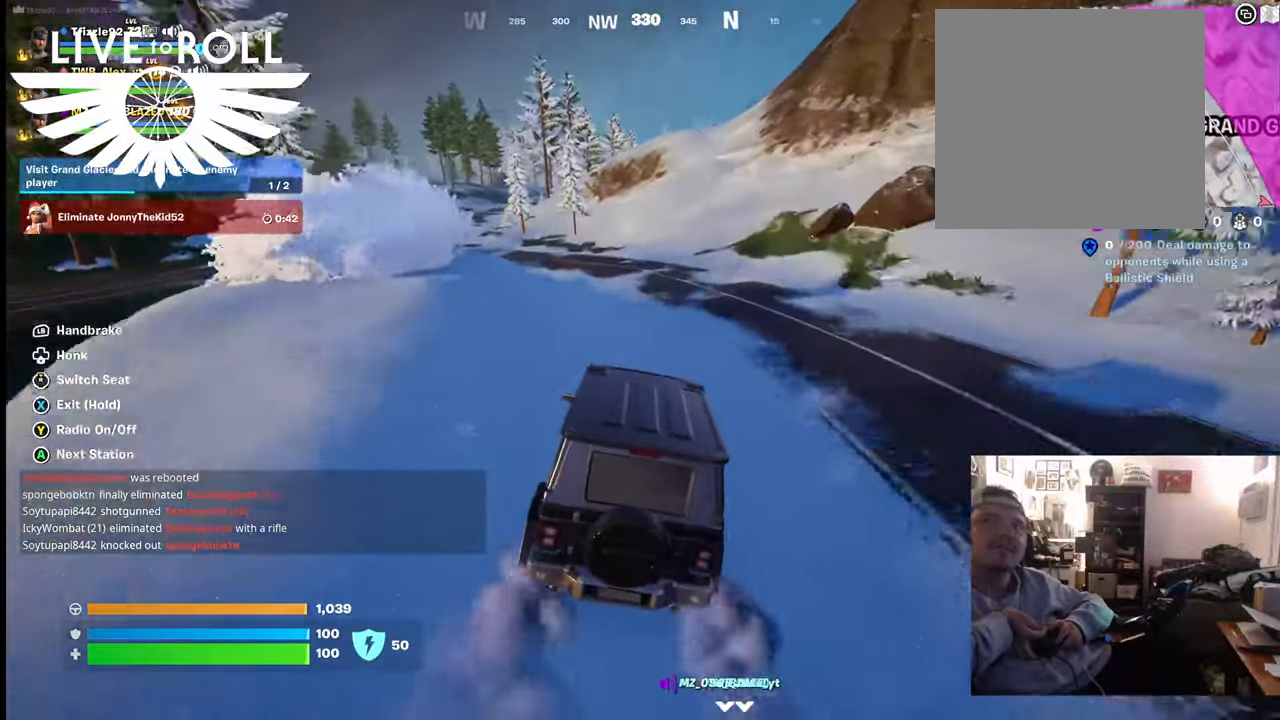
{"buttons": [], "left_stick": "up", "right_stick": "center", "events": []}
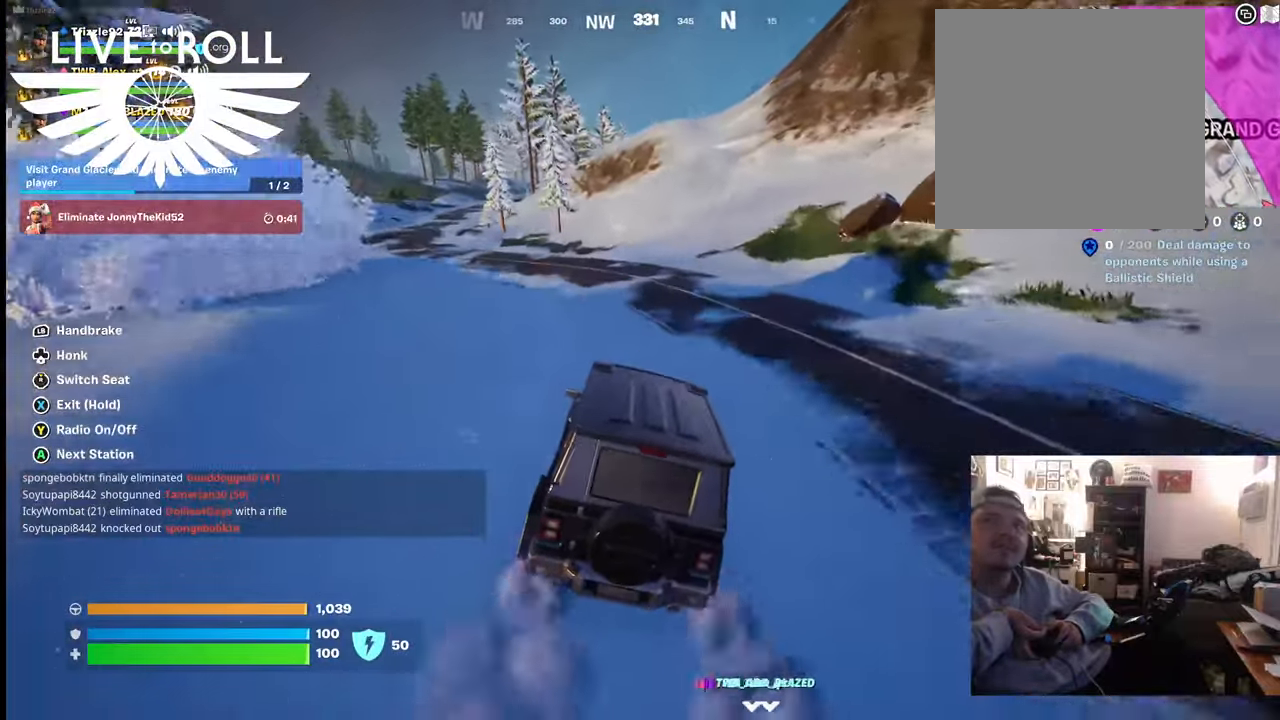
{"buttons": [], "left_stick": "up", "right_stick": "center", "events": []}
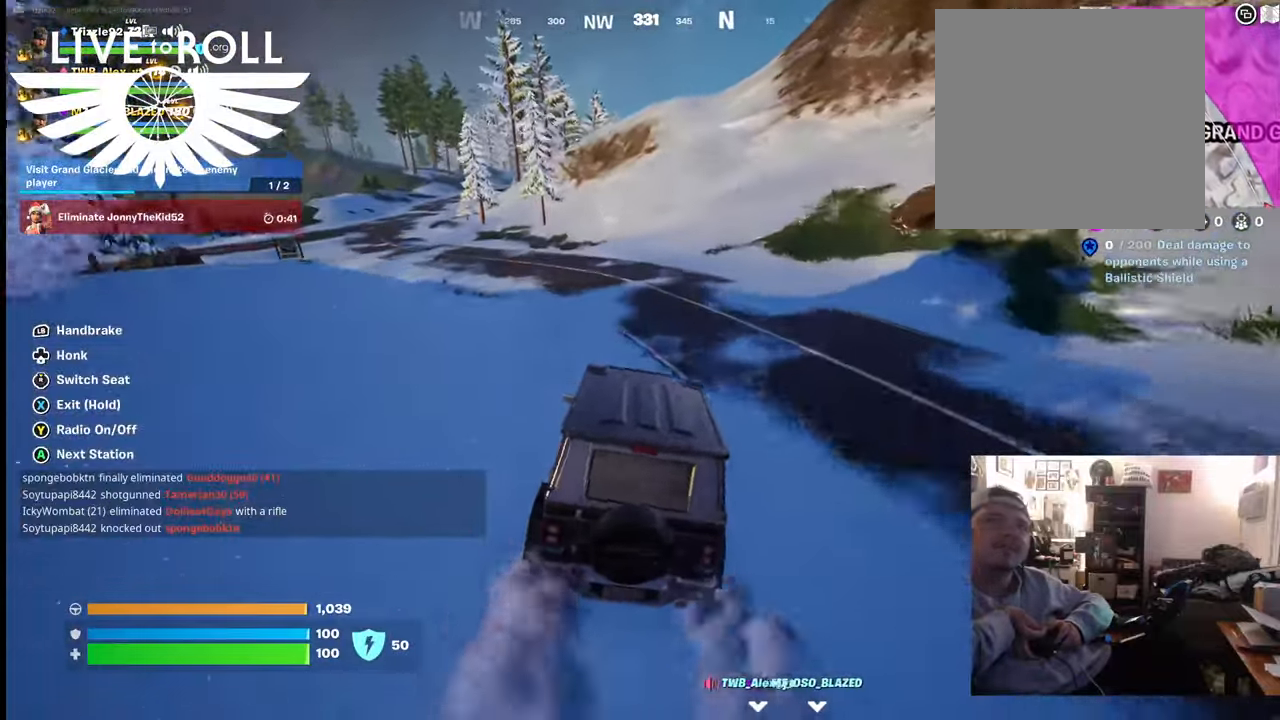
{"buttons": [], "left_stick": "up", "right_stick": "left", "events": [[67, "right_stick", "left"]]}
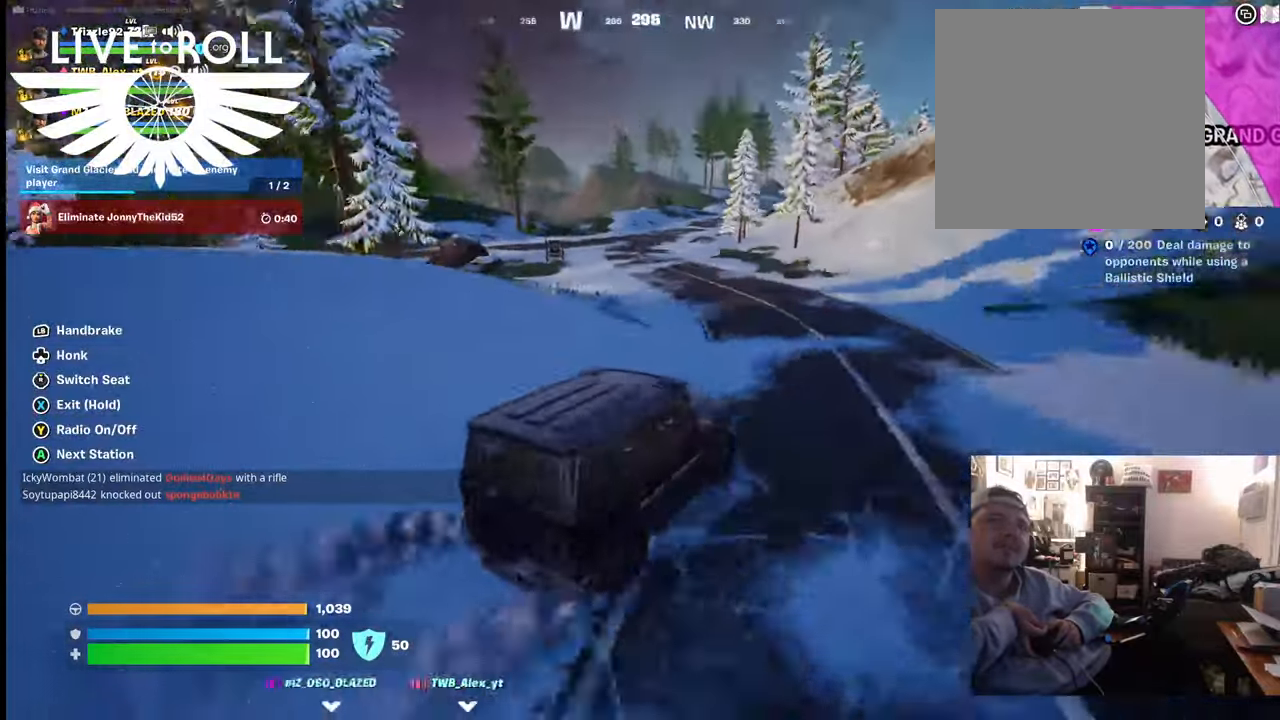
{"buttons": [], "left_stick": "up", "right_stick": "left", "events": []}
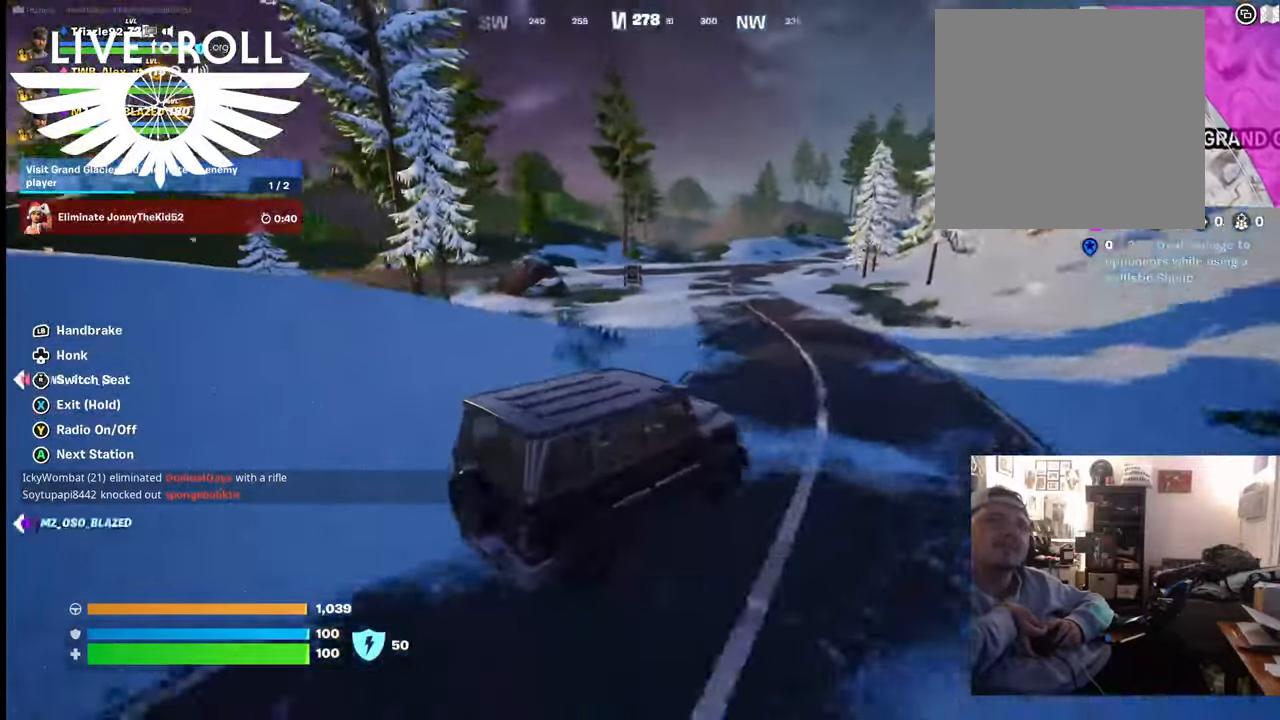
{"buttons": [], "left_stick": "up", "right_stick": "left", "events": []}
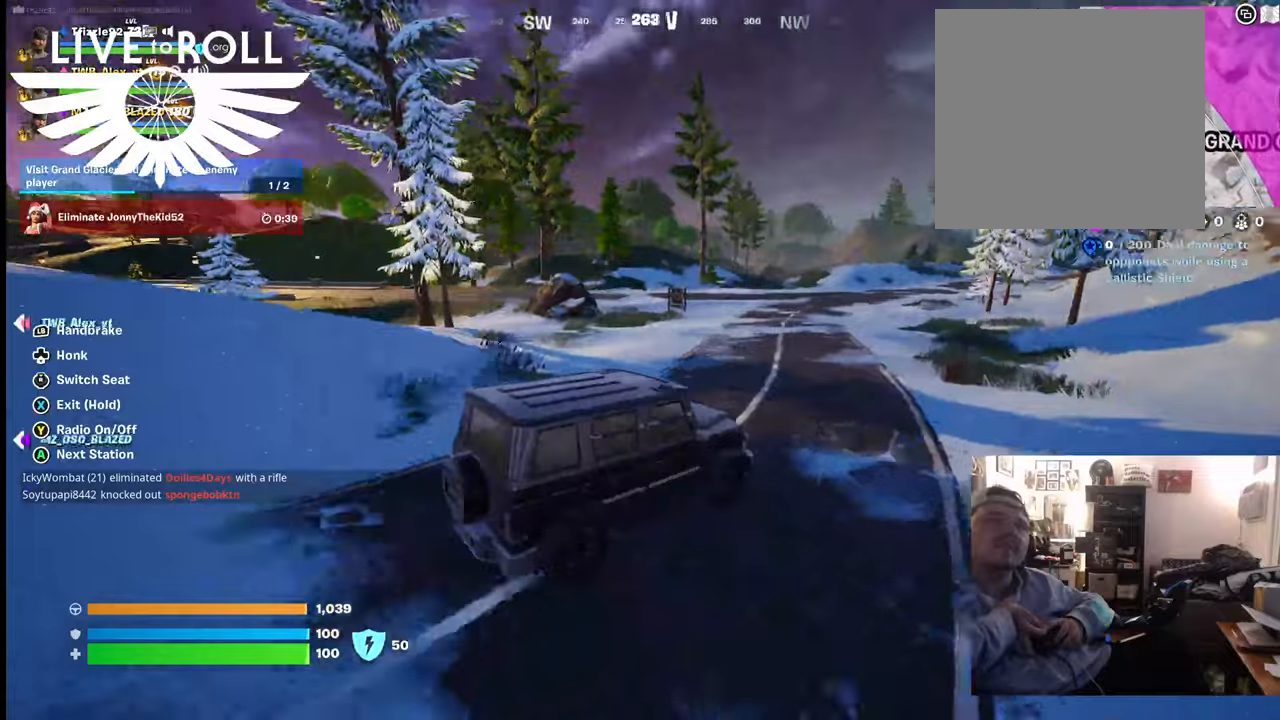
{"buttons": [], "left_stick": "up", "right_stick": "left", "events": []}
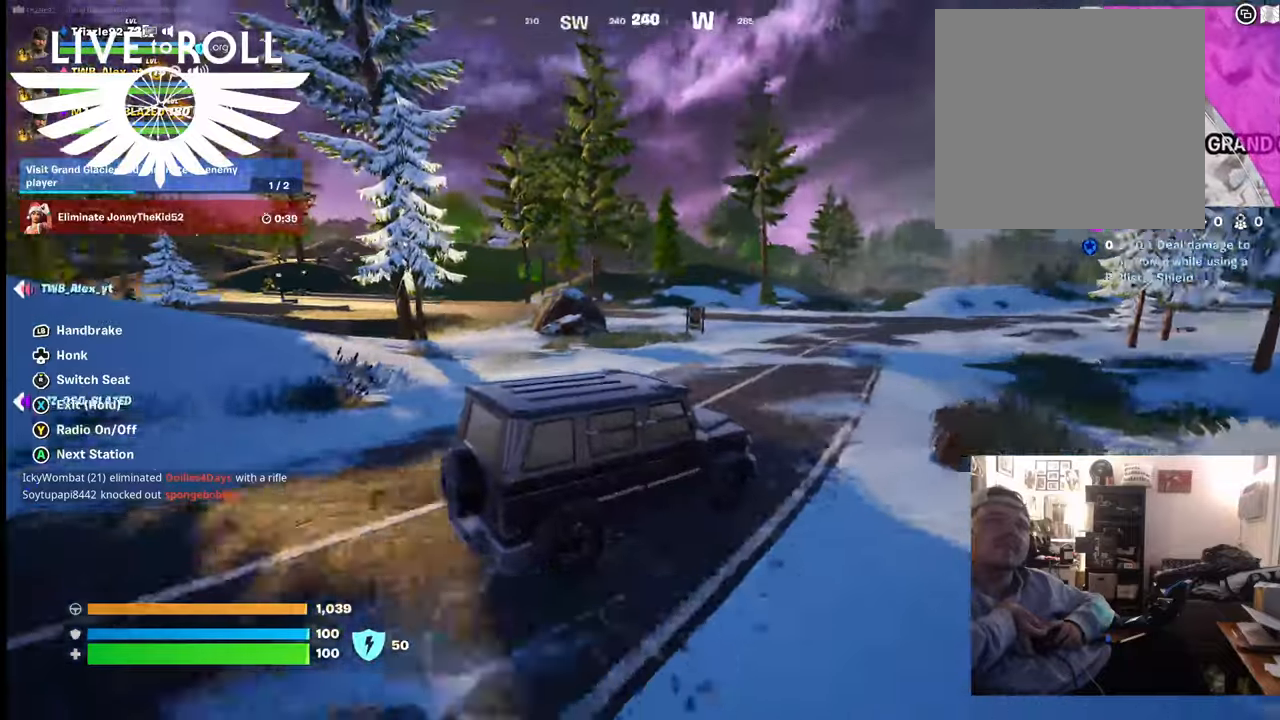
{"buttons": [], "left_stick": "up", "right_stick": "left", "events": []}
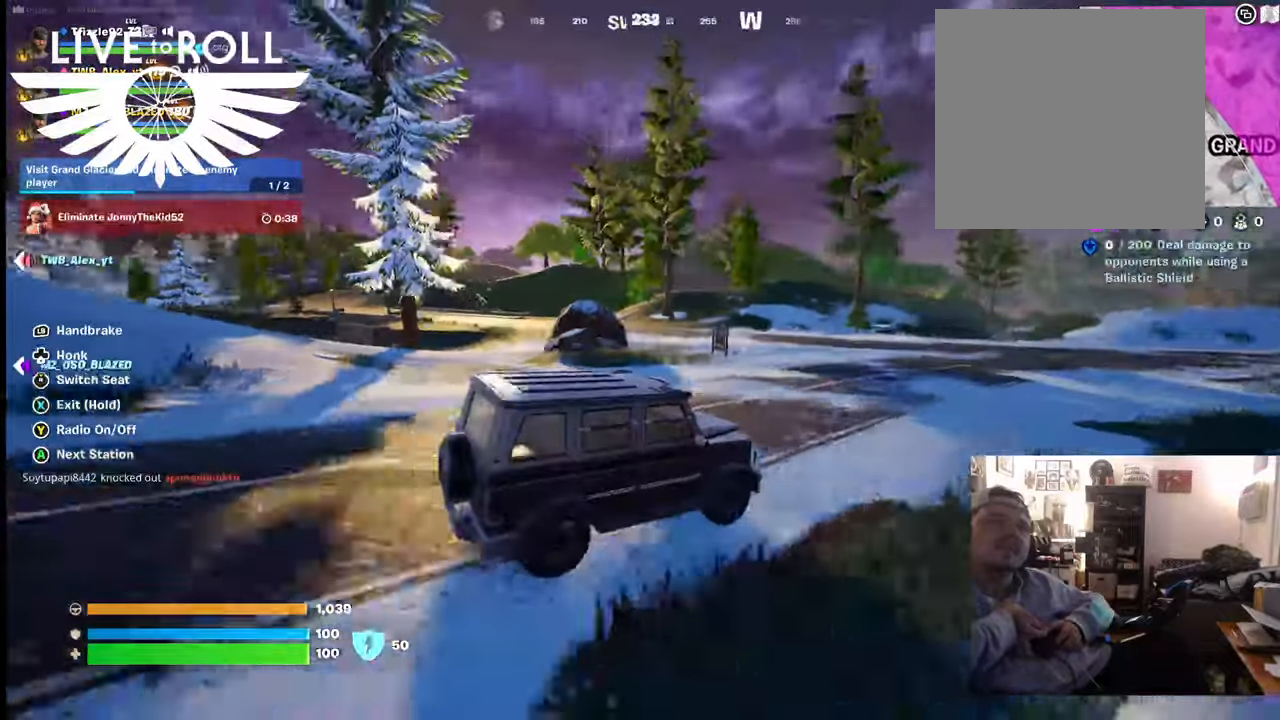
{"buttons": [], "left_stick": "up", "right_stick": "left", "events": []}
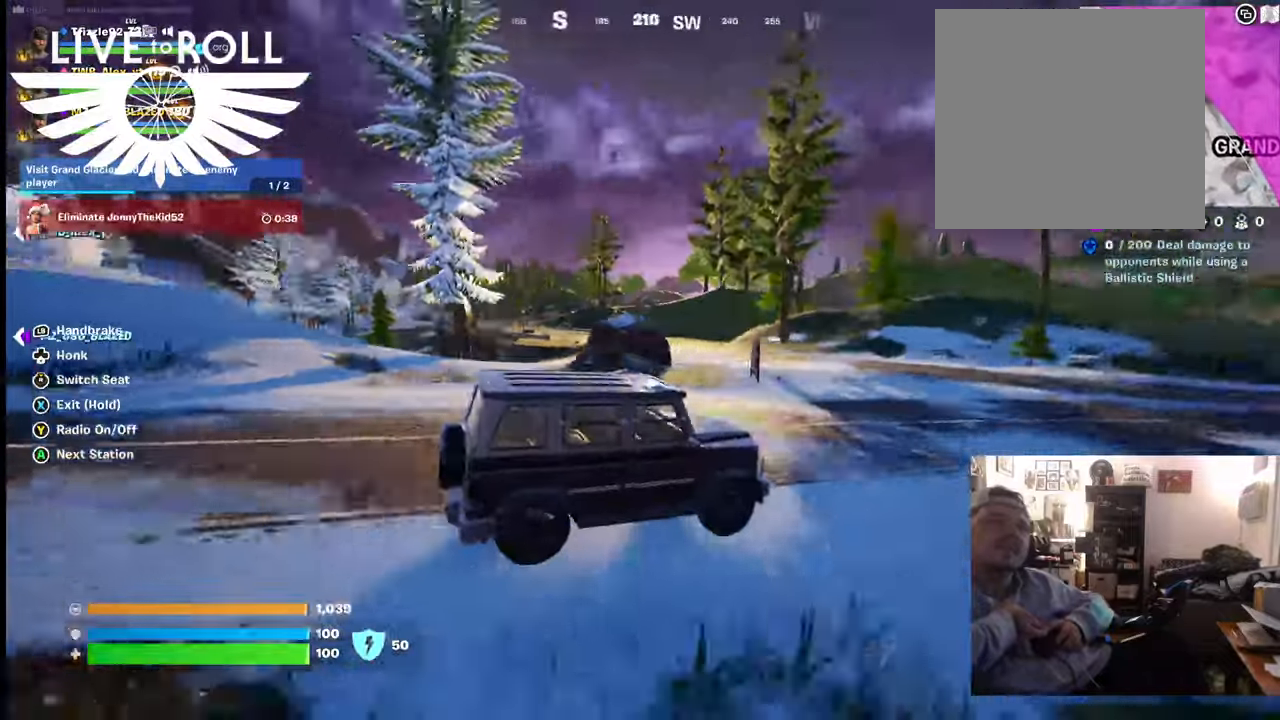
{"buttons": [], "left_stick": "up", "right_stick": "left", "events": []}
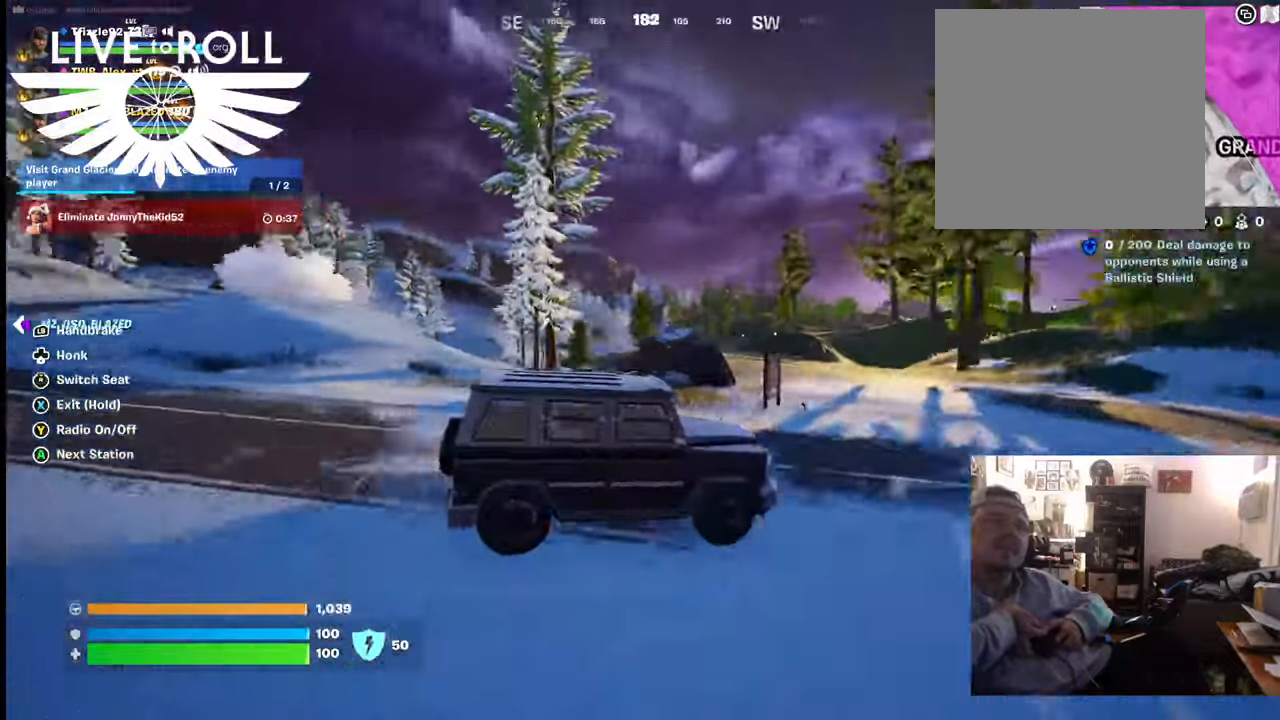
{"buttons": [], "left_stick": "up-left", "right_stick": "center", "events": [[134, "left_stick", "up-left"], [434, "right_stick", "center"]]}
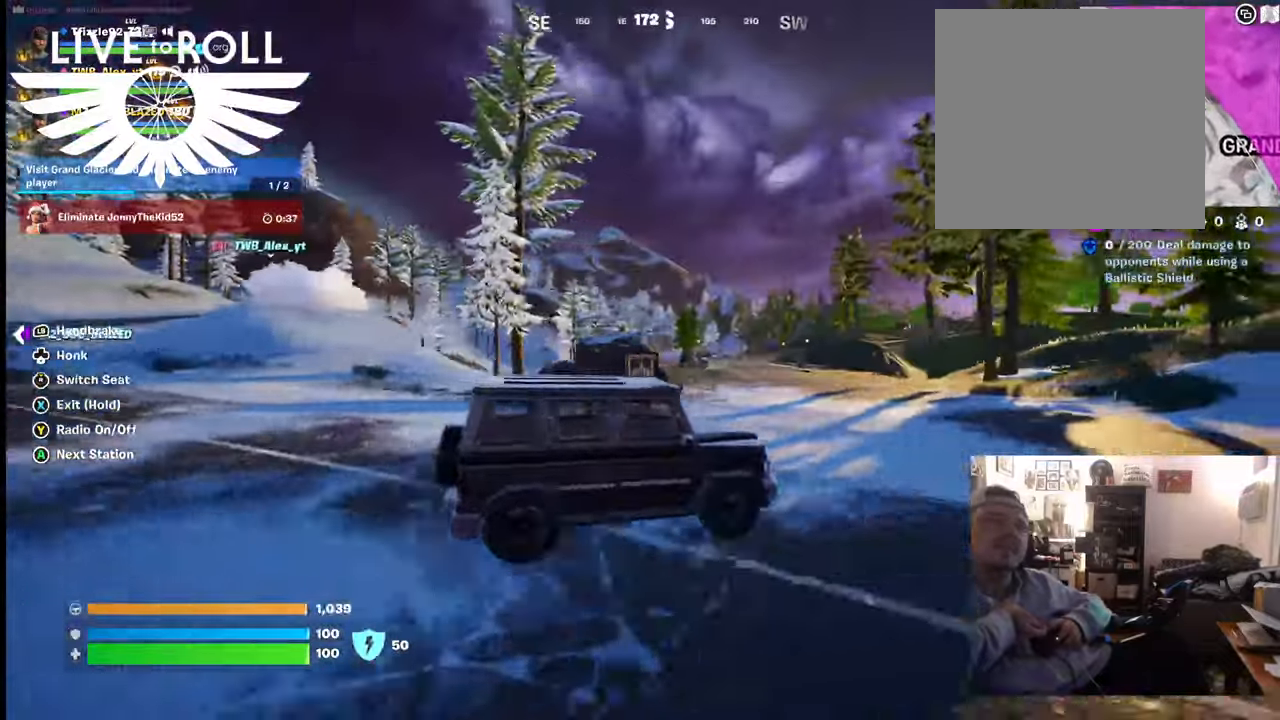
{"buttons": [], "left_stick": "up-left", "right_stick": "center", "events": []}
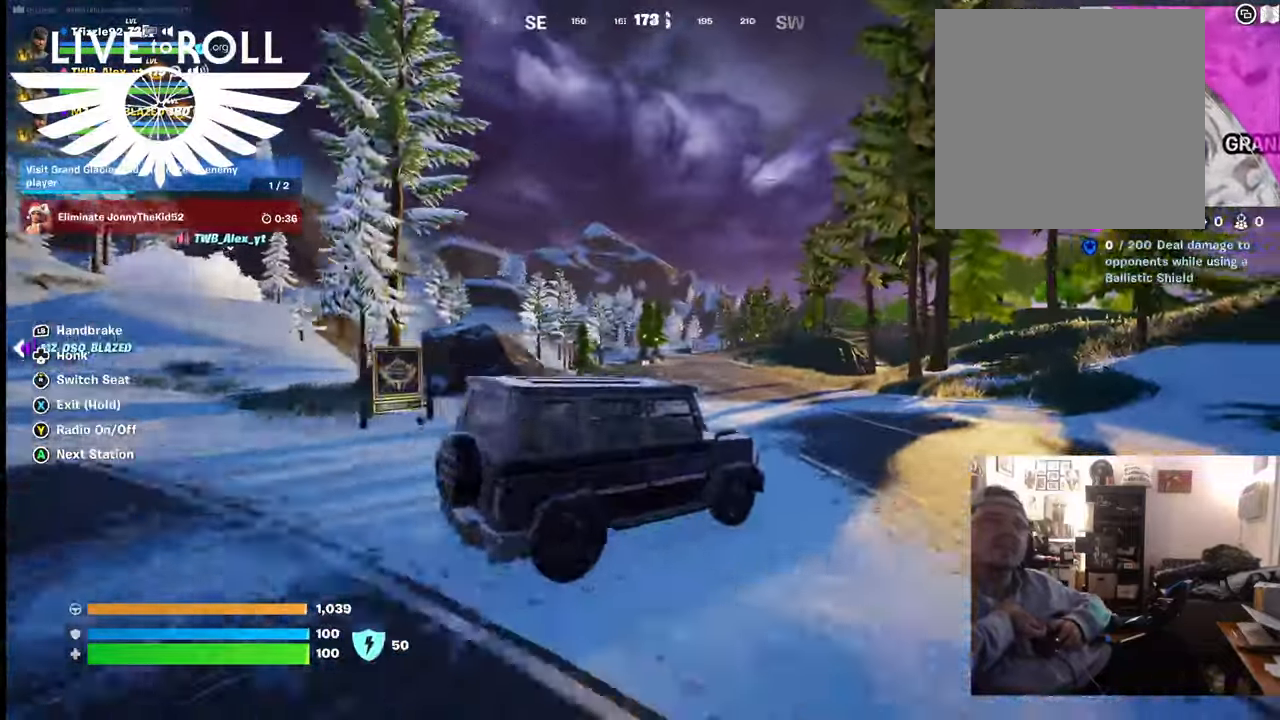
{"buttons": [], "left_stick": "up-left", "right_stick": "center", "events": []}
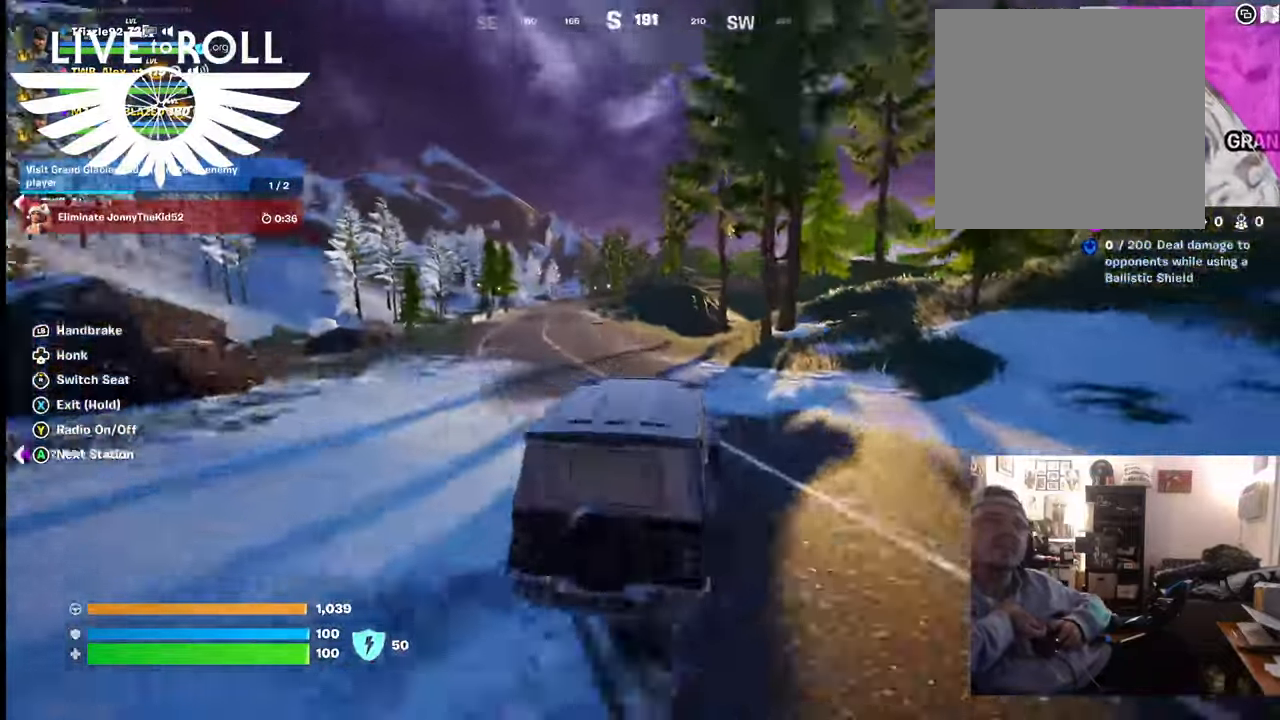
{"buttons": [], "left_stick": "up-left", "right_stick": "center", "events": []}
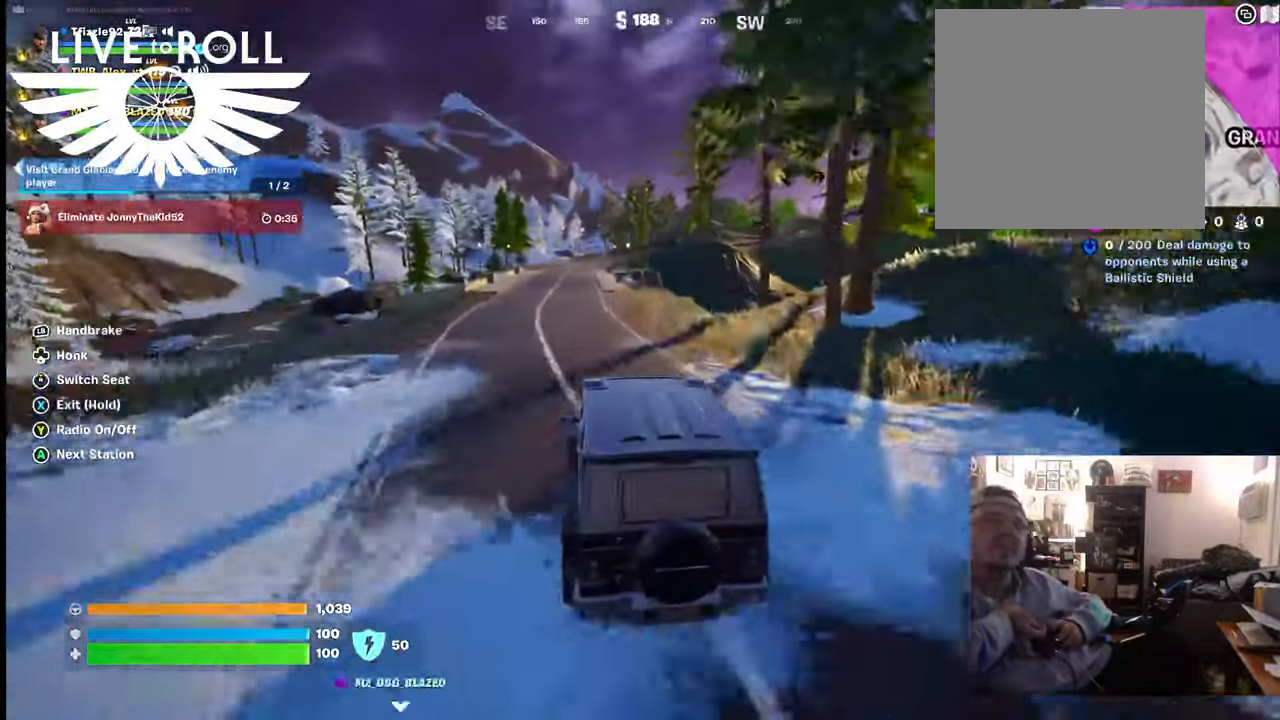
{"buttons": [], "left_stick": "up-left", "right_stick": "center", "events": []}
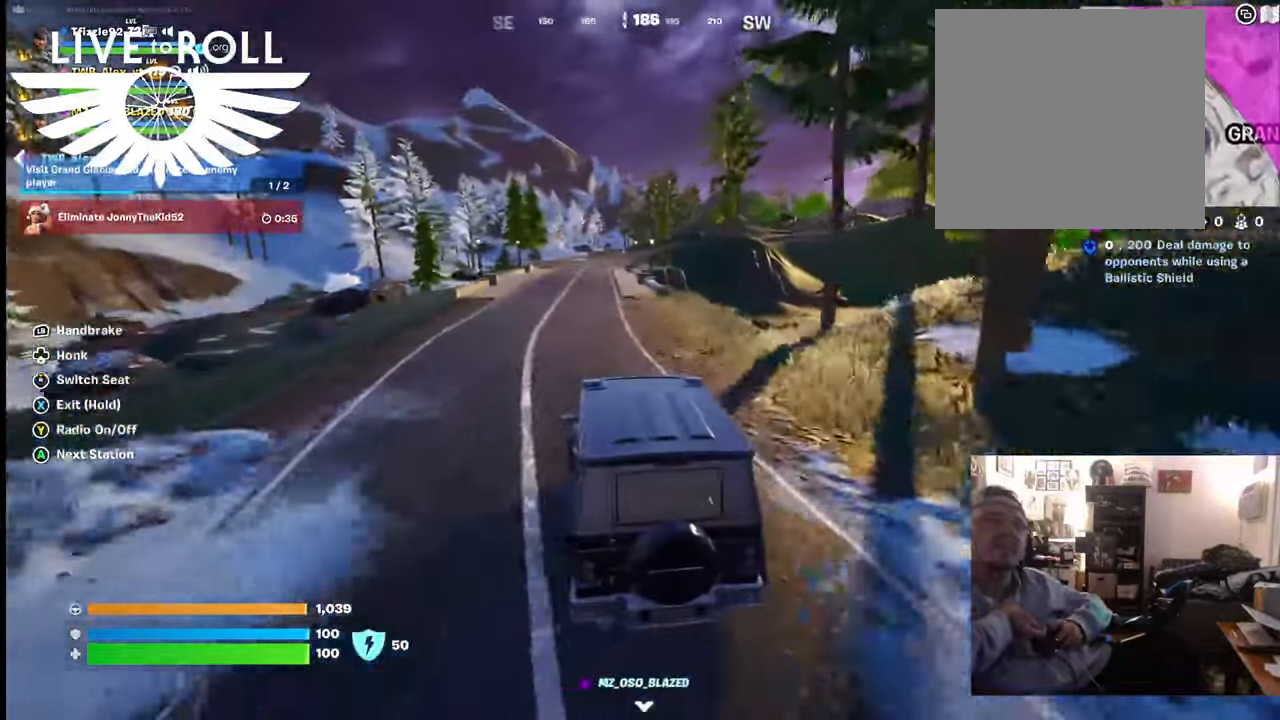
{"buttons": [], "left_stick": "up-left", "right_stick": "center", "events": []}
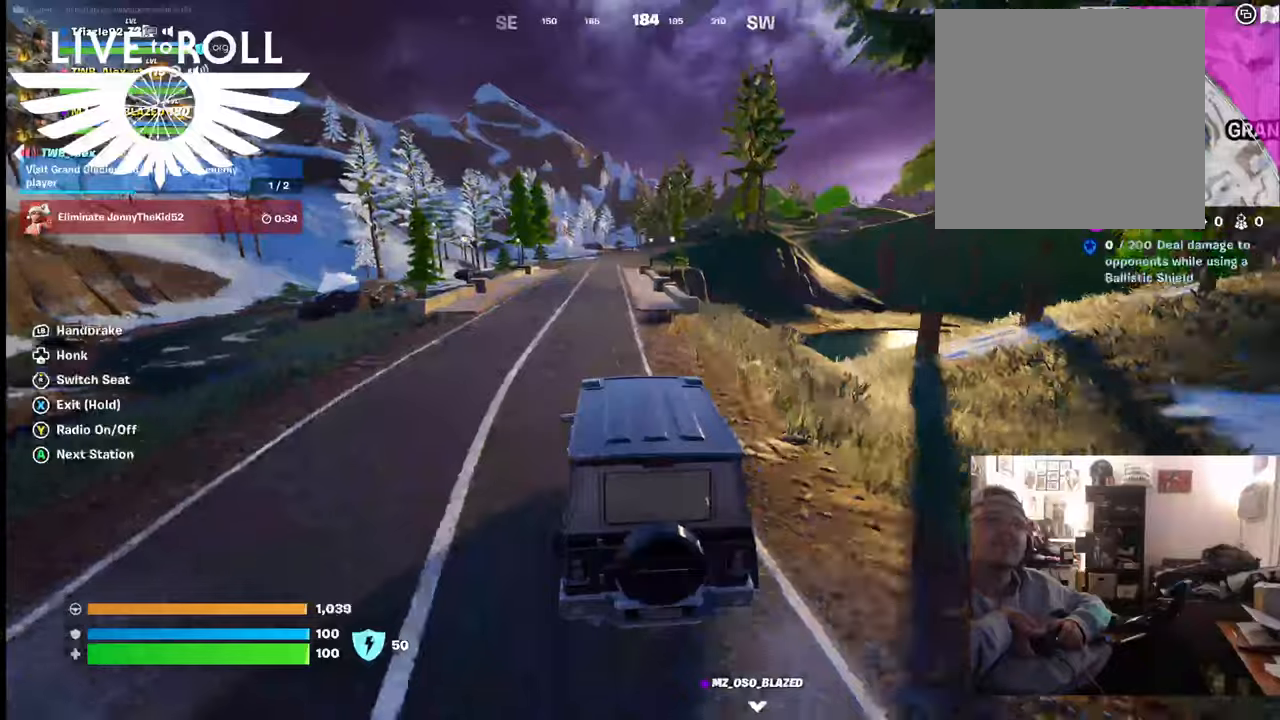
{"buttons": [], "left_stick": "up-left", "right_stick": "center", "events": []}
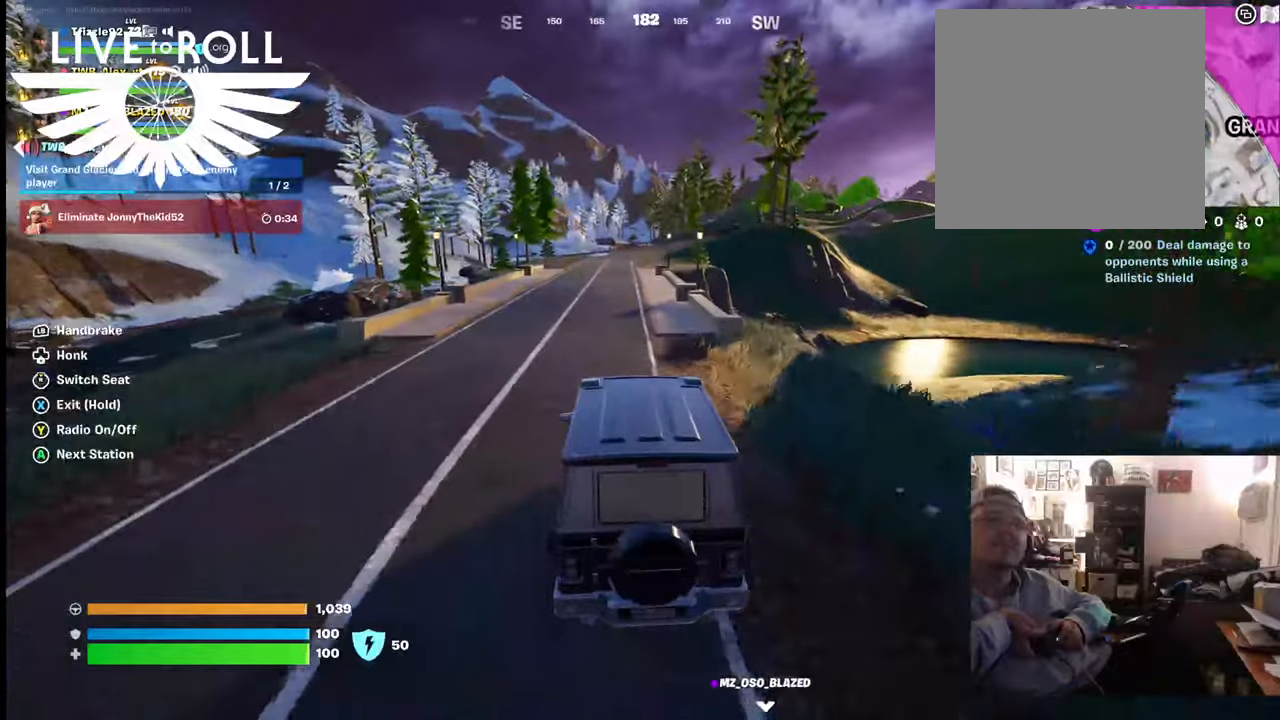
{"buttons": [], "left_stick": "up-left", "right_stick": "center", "events": []}
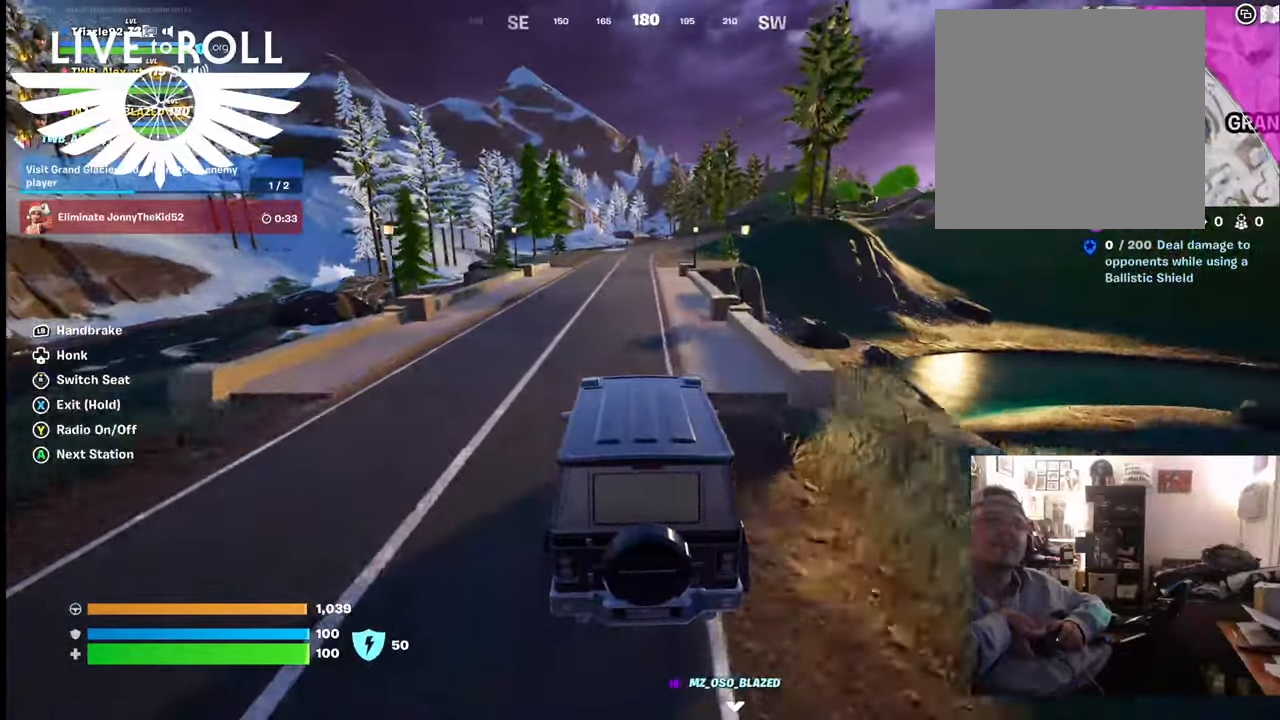
{"buttons": [], "left_stick": "up-left", "right_stick": "center", "events": []}
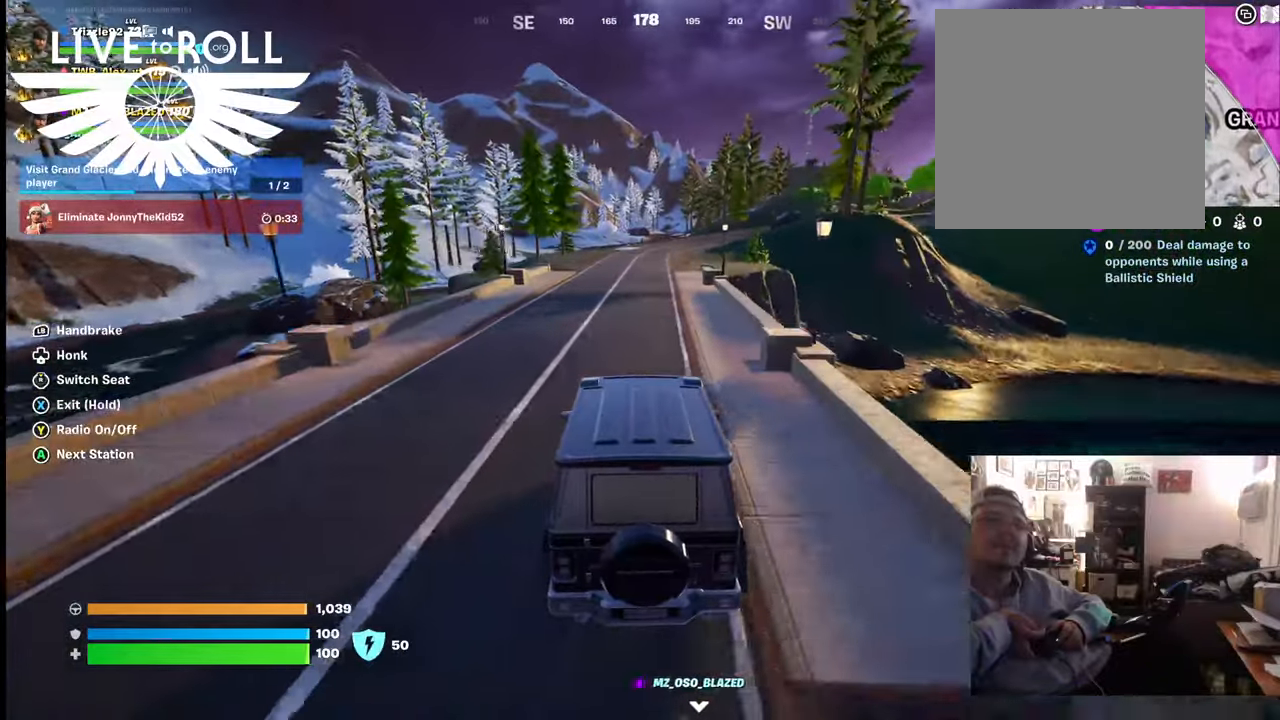
{"buttons": [], "left_stick": "up-left", "right_stick": "center", "events": []}